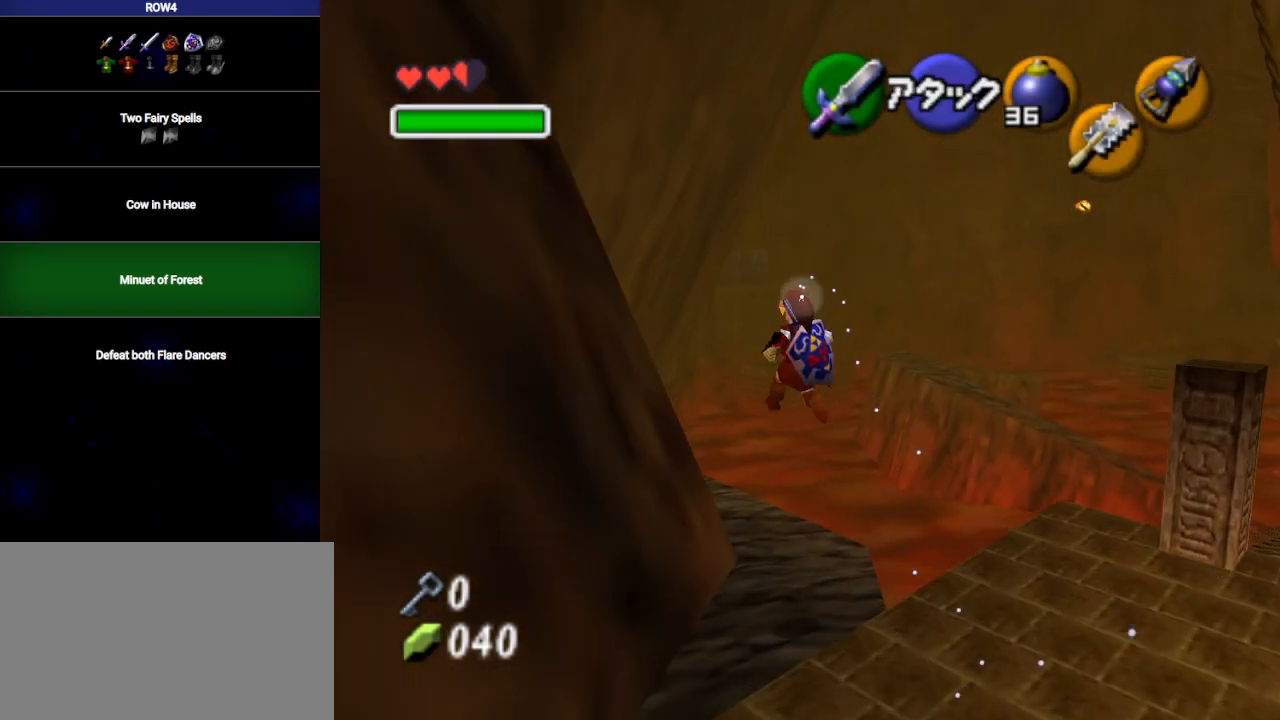
Gameplay with a controller (Nintendo layout); each line is a JSON object with the inputs held at the frame after it. "events" lists button and stick changes between this image and that frame as [ms after this image, input, new state], when the widget could be followed in between. Not read: L3 R3.
{"buttons": ["A"], "left_stick": "up", "right_stick": "center", "events": [[450, "A", "down"]]}
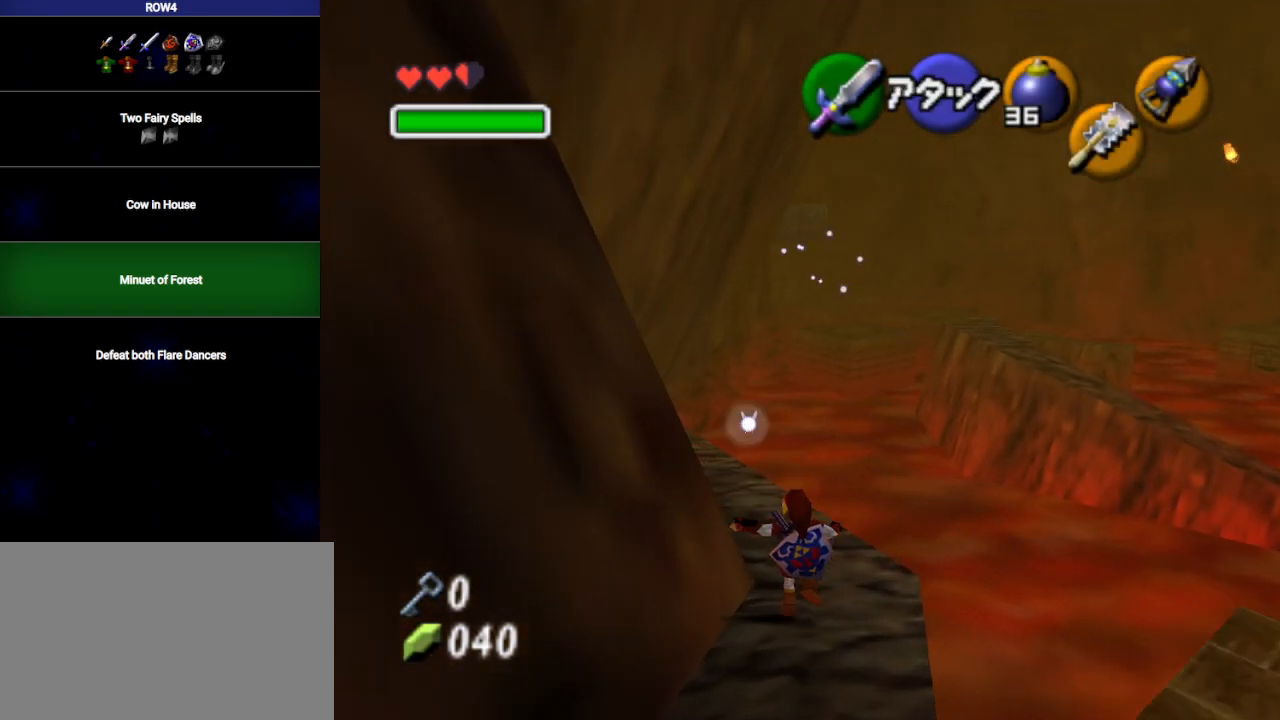
{"buttons": [], "left_stick": "up", "right_stick": "center", "events": [[33, "A", "up"]]}
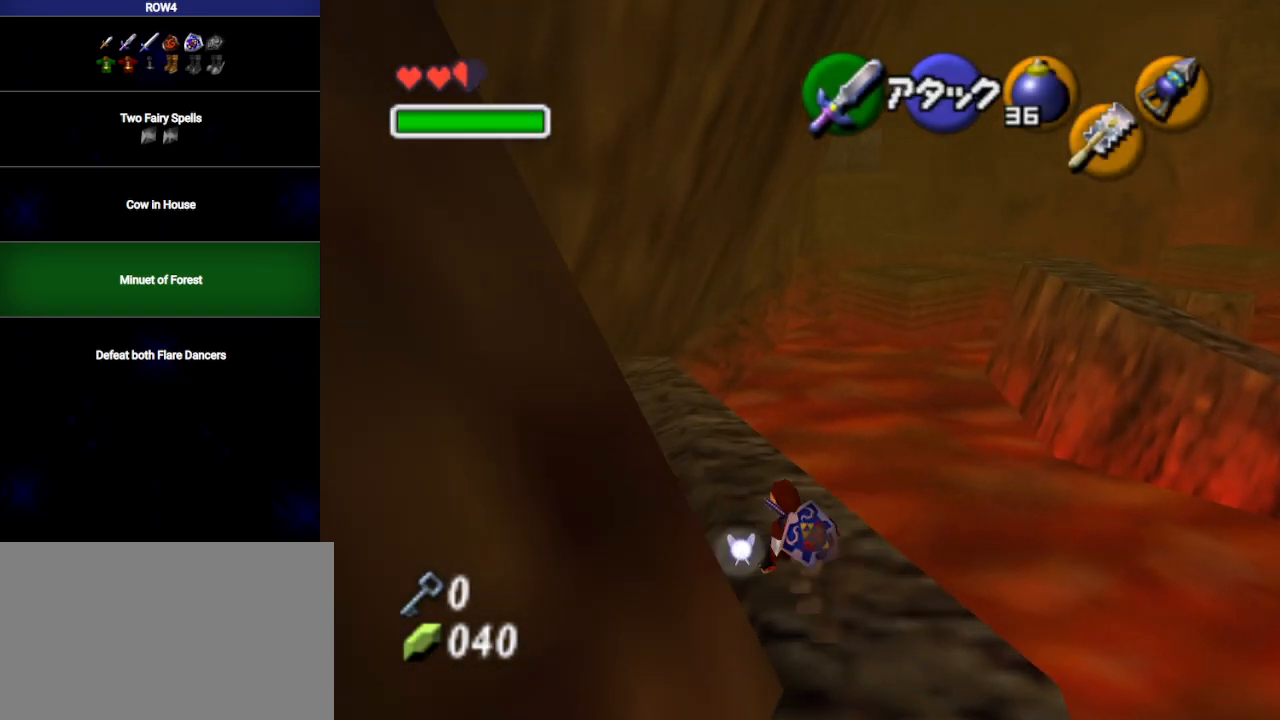
{"buttons": ["A"], "left_stick": "up", "right_stick": "center", "events": [[167, "A", "down"]]}
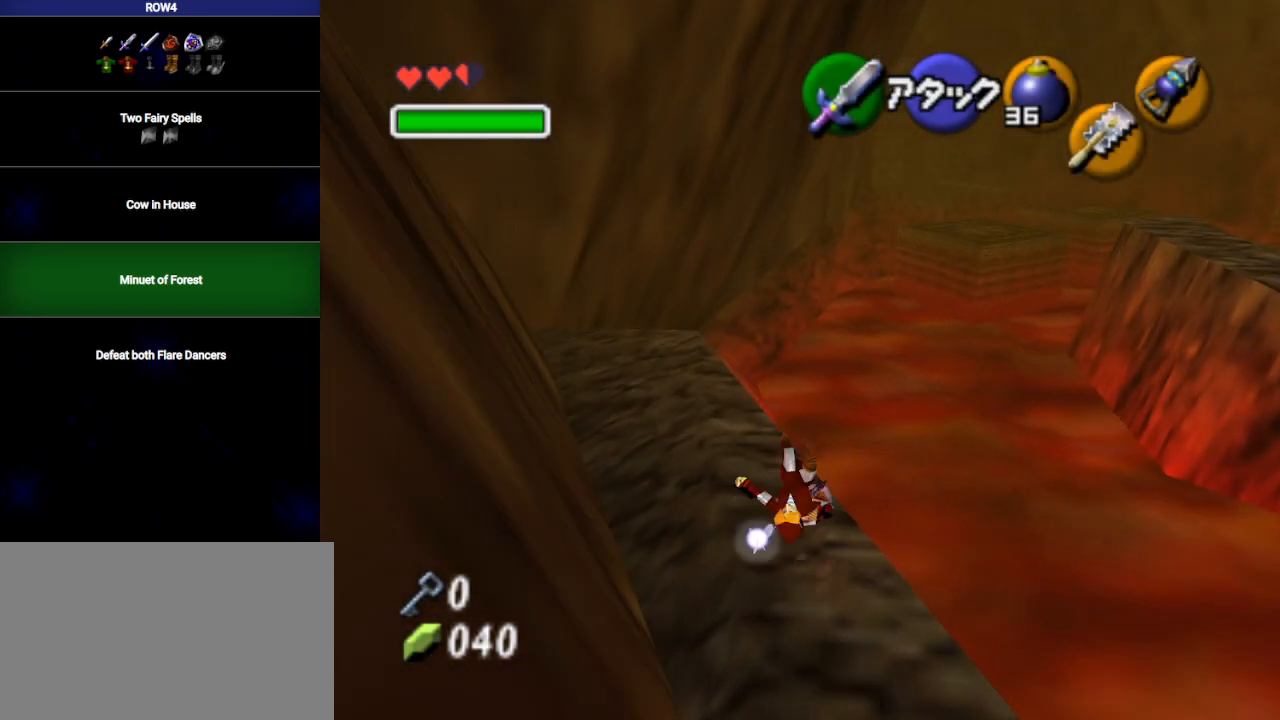
{"buttons": [], "left_stick": "up", "right_stick": "center", "events": [[100, "A", "up"]]}
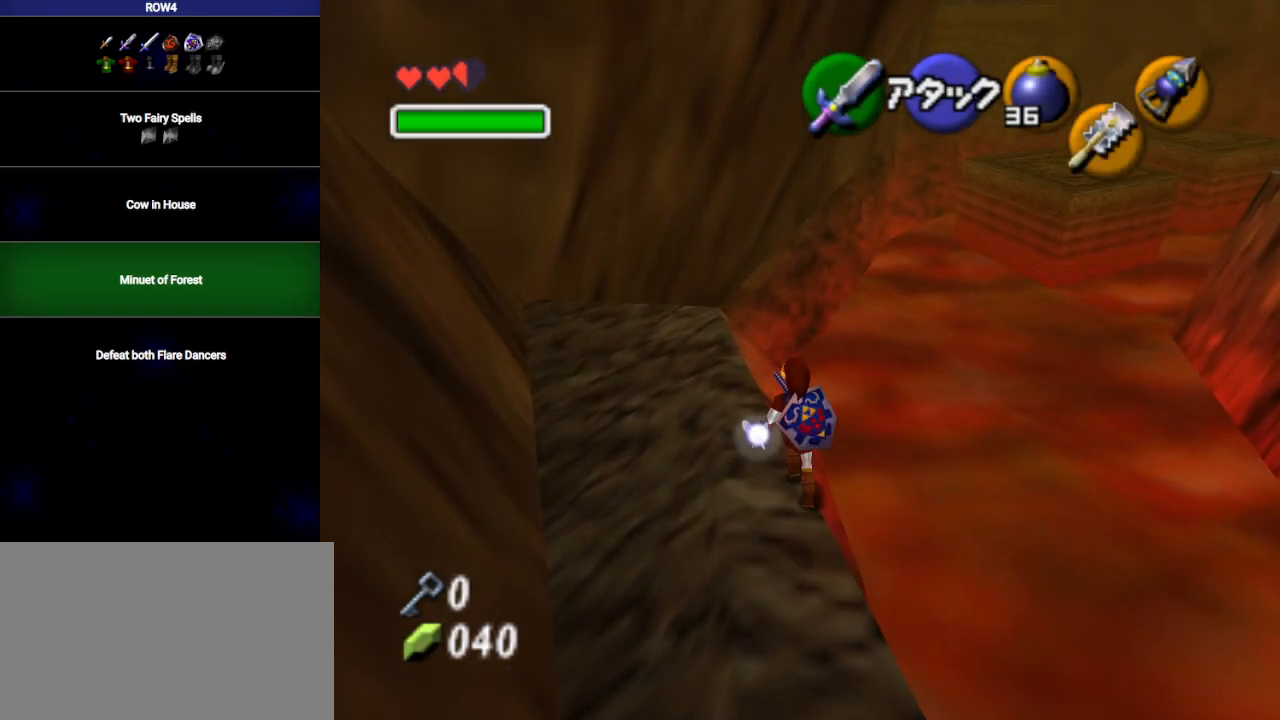
{"buttons": [], "left_stick": "up", "right_stick": "center", "events": []}
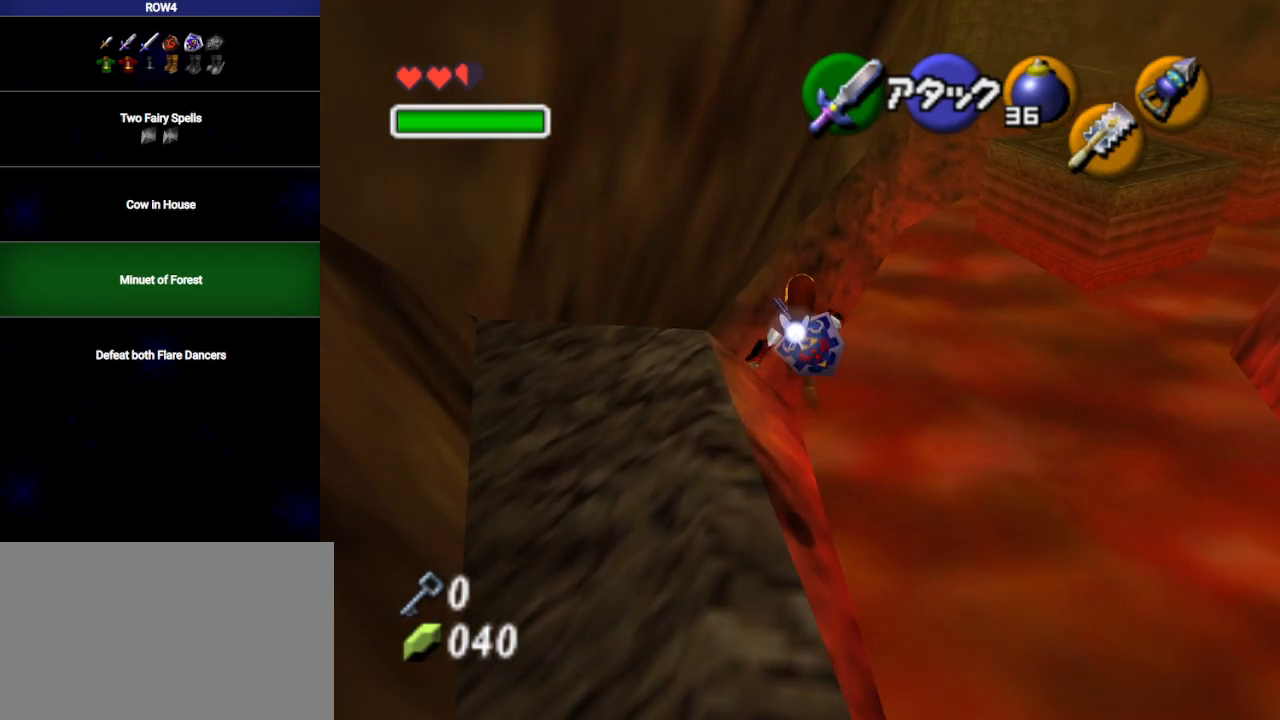
{"buttons": [], "left_stick": "up", "right_stick": "center", "events": []}
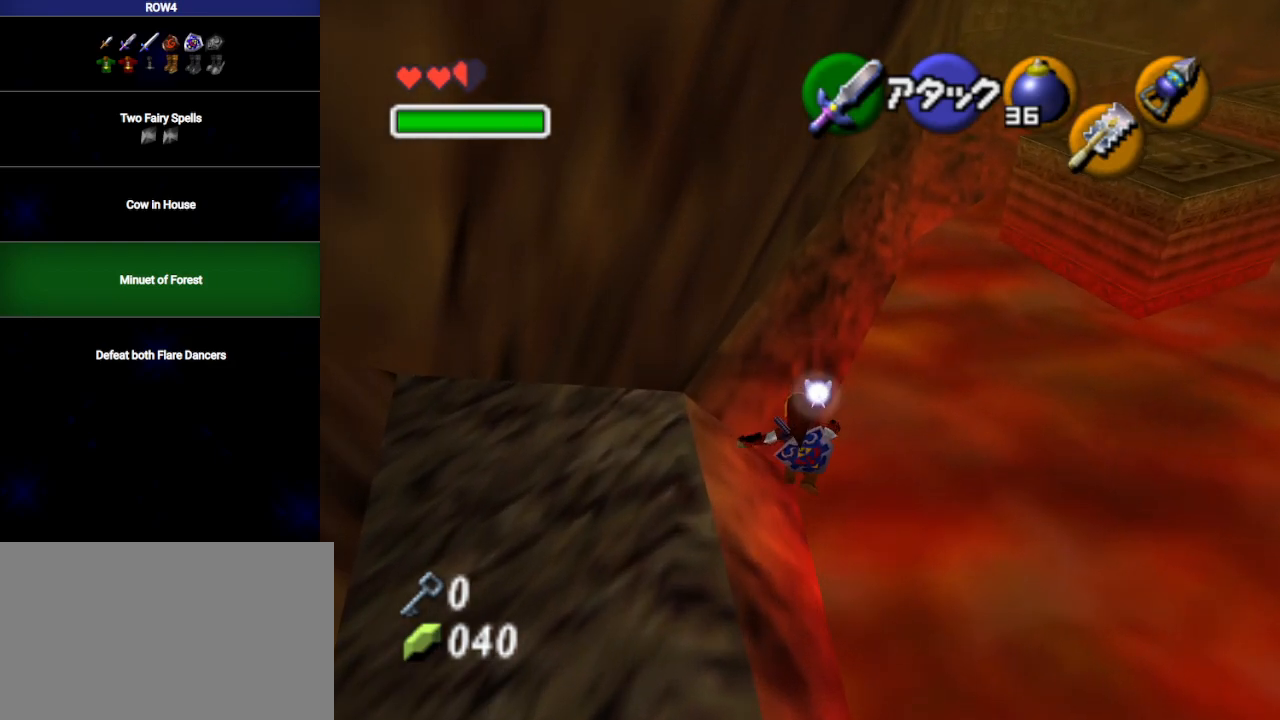
{"buttons": [], "left_stick": "up", "right_stick": "center", "events": [[200, "A", "down"], [317, "A", "up"]]}
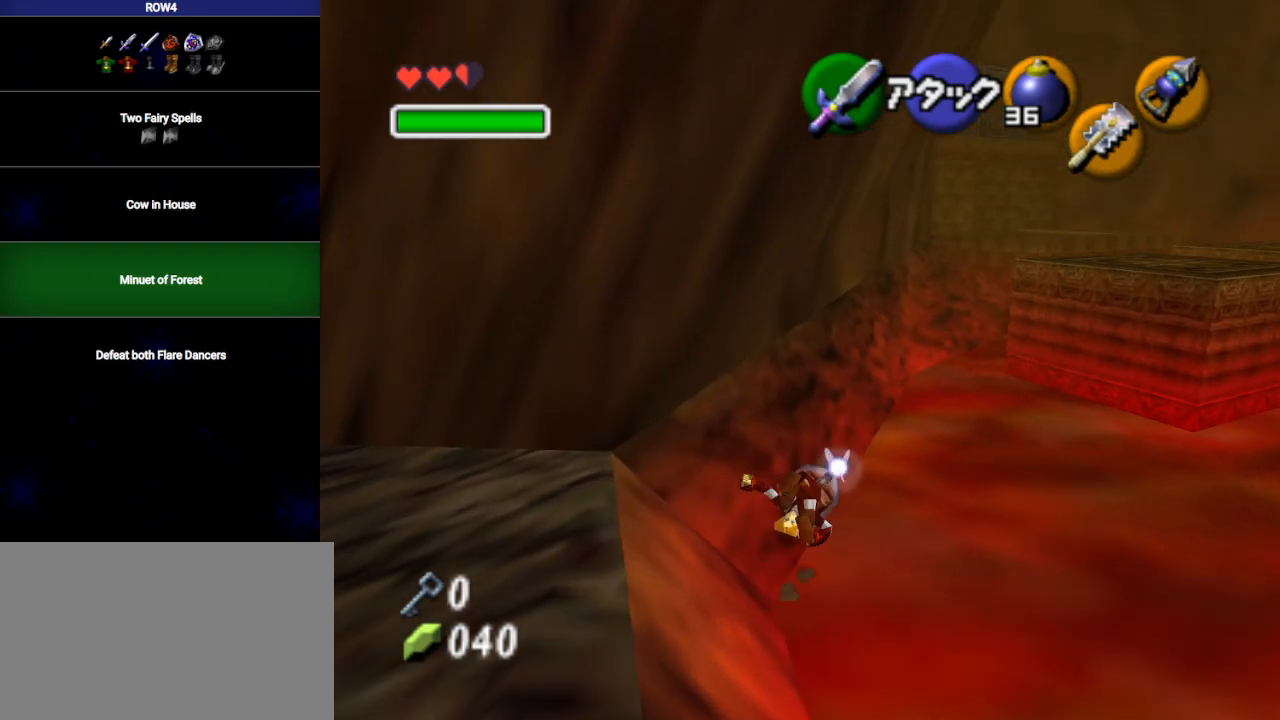
{"buttons": ["A"], "left_stick": "up", "right_stick": "center", "events": [[450, "A", "down"]]}
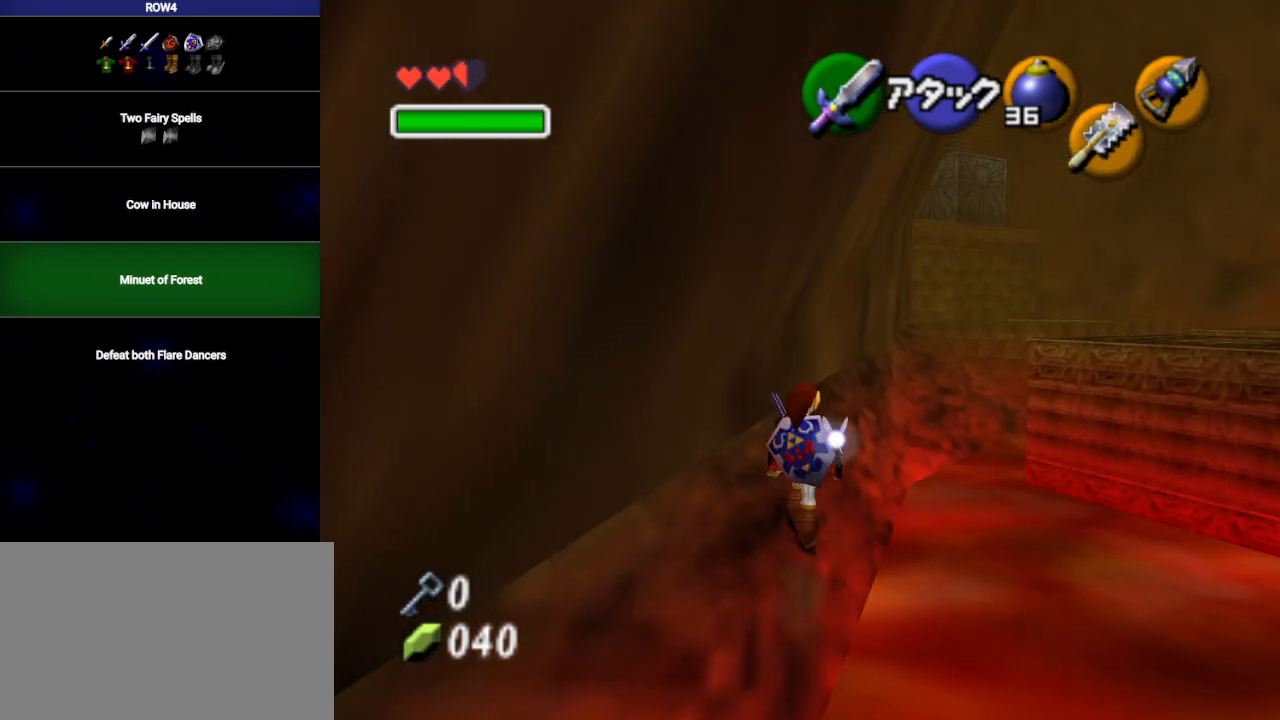
{"buttons": [], "left_stick": "up", "right_stick": "center", "events": [[33, "A", "up"]]}
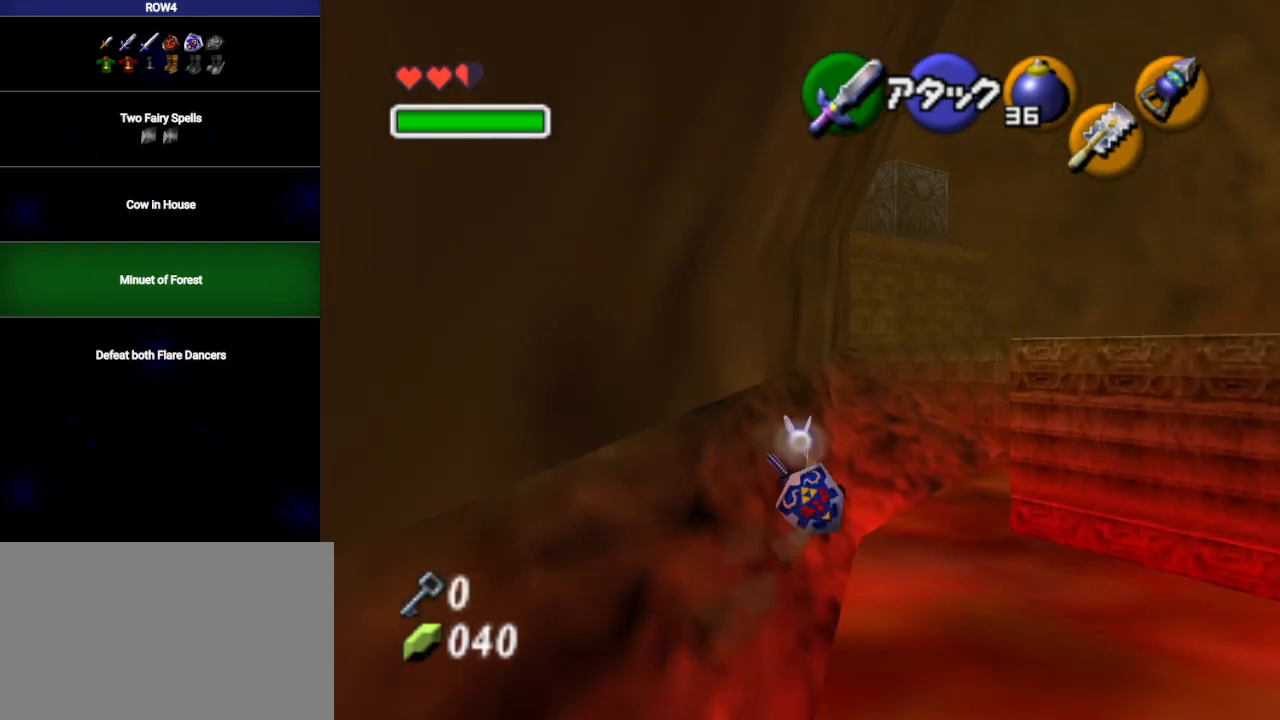
{"buttons": ["A"], "left_stick": "up", "right_stick": "center", "events": [[167, "A", "down"]]}
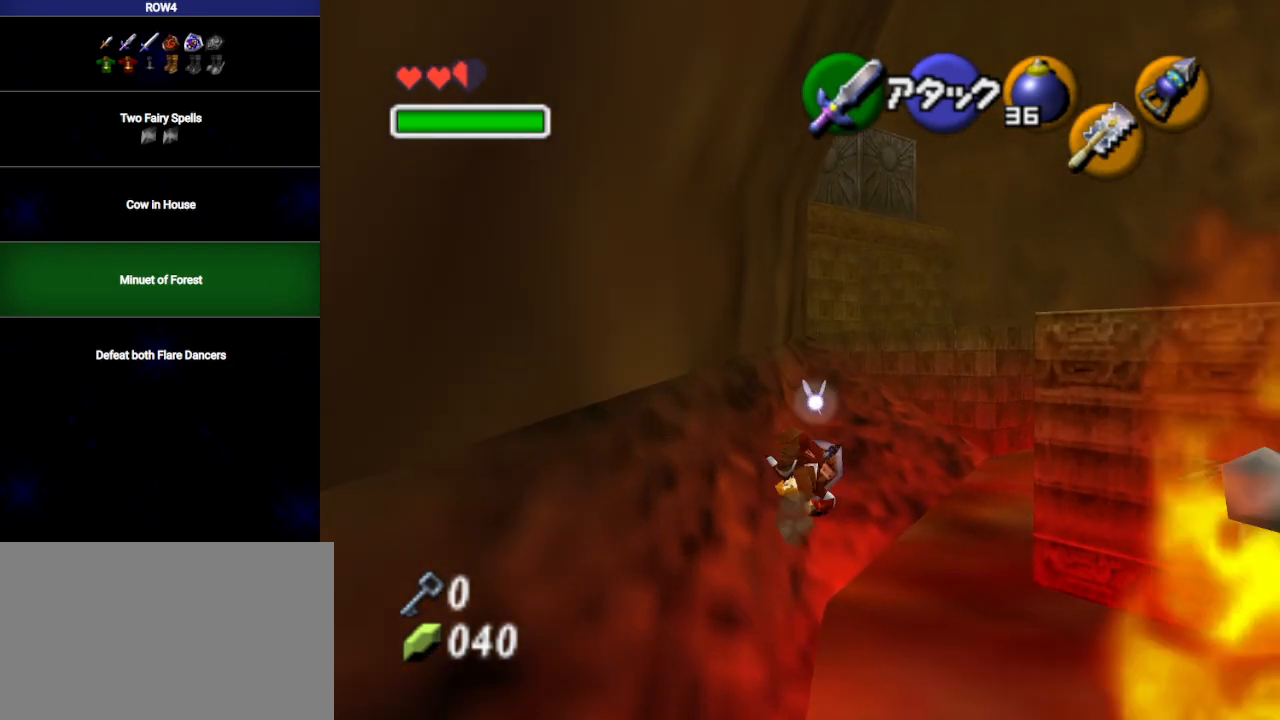
{"buttons": [], "left_stick": "up", "right_stick": "center", "events": [[217, "A", "up"]]}
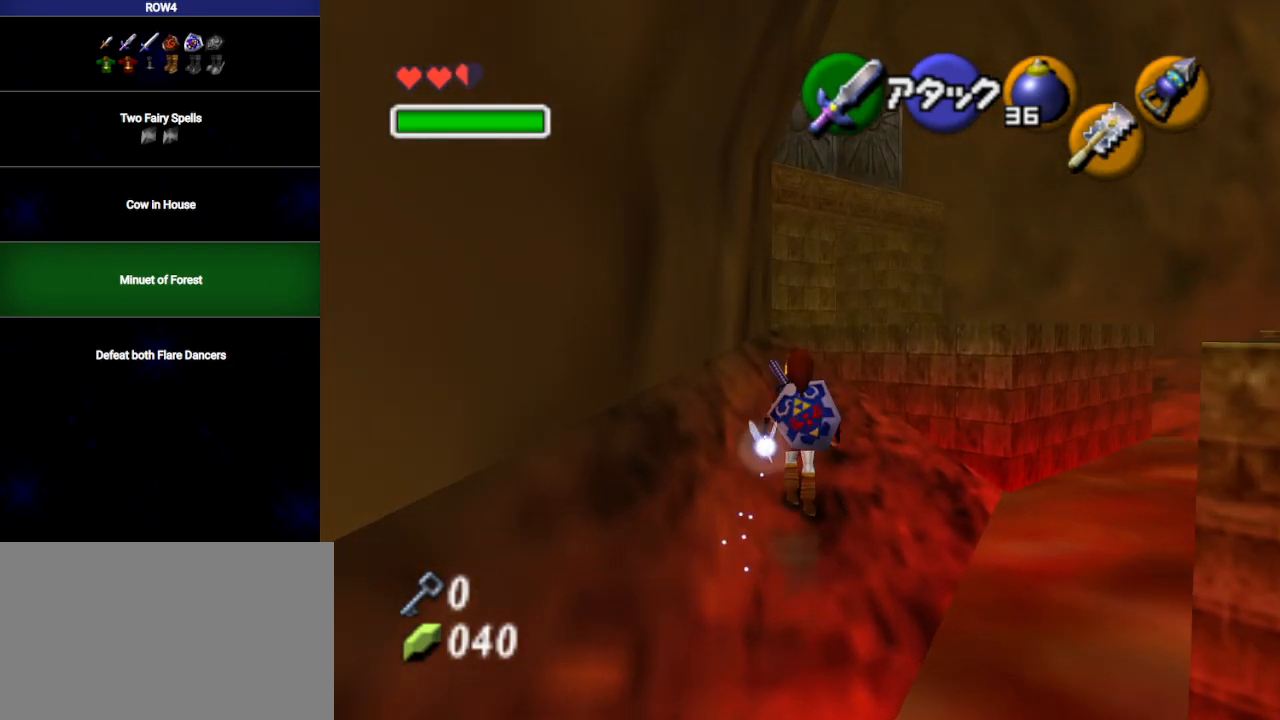
{"buttons": ["A"], "left_stick": "up", "right_stick": "center", "events": [[17, "A", "down"]]}
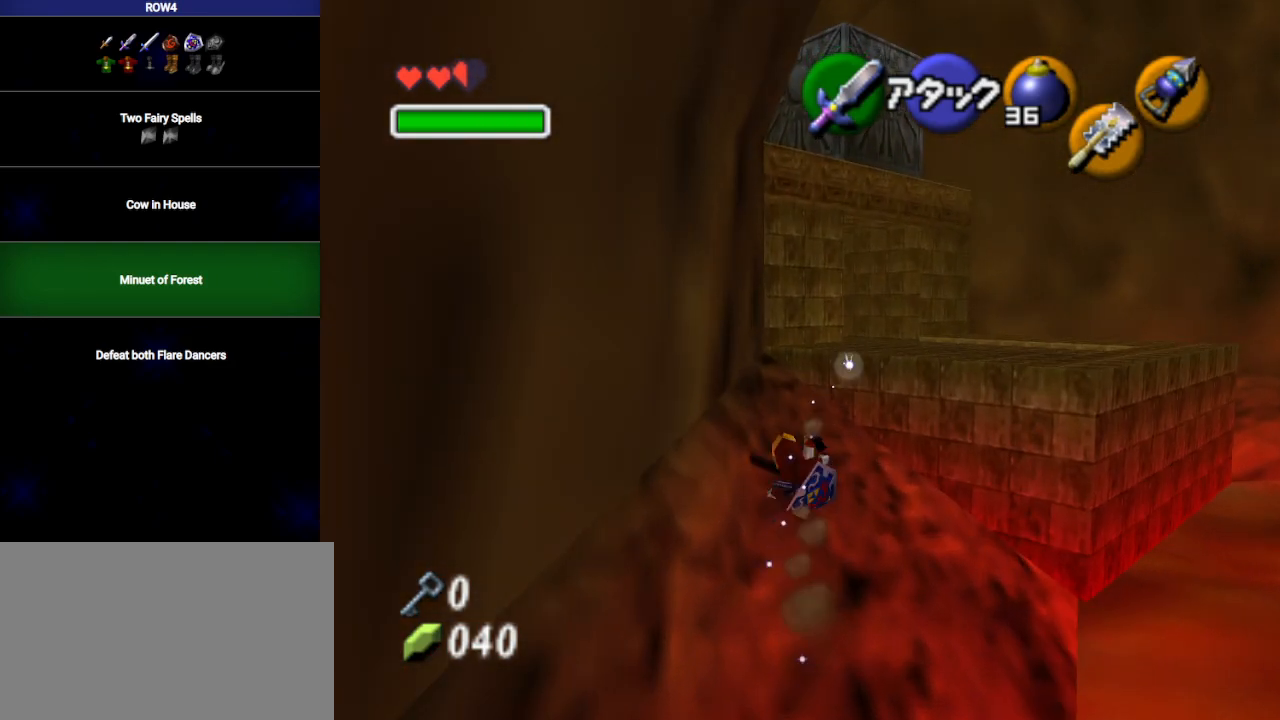
{"buttons": [], "left_stick": "up", "right_stick": "center", "events": [[33, "A", "up"]]}
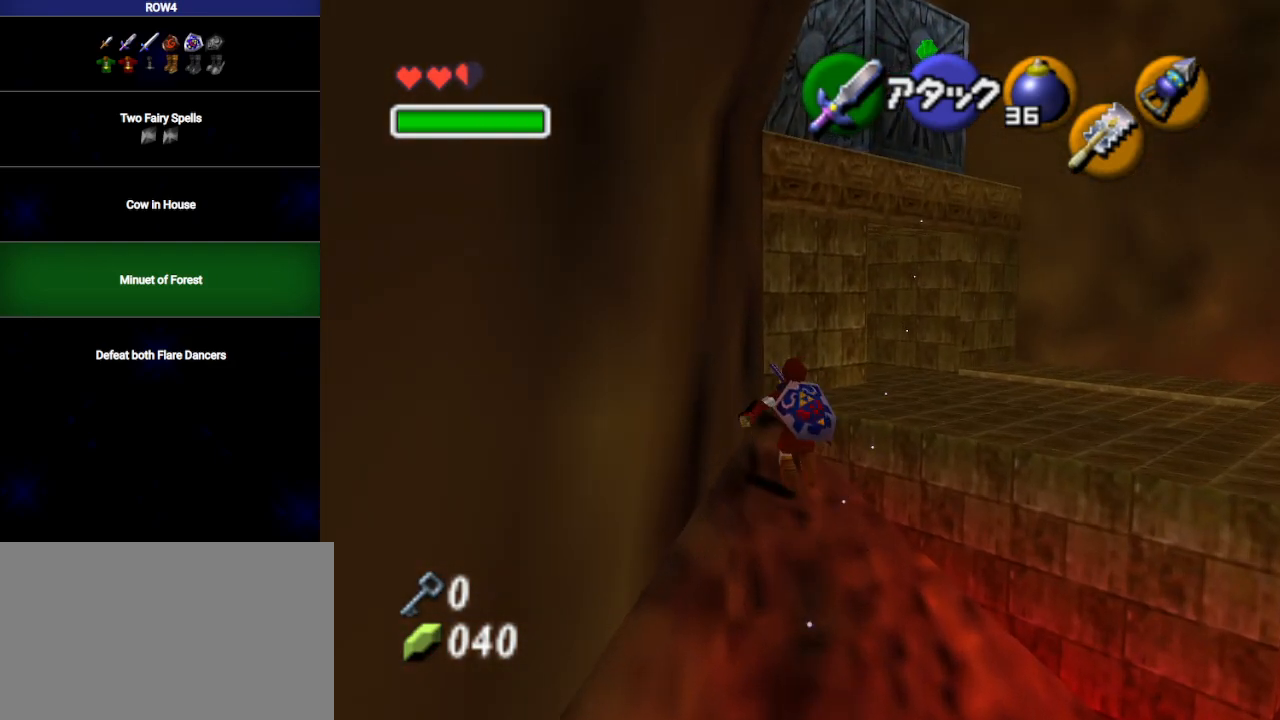
{"buttons": [], "left_stick": "up-right", "right_stick": "center", "events": [[267, "left_stick", "up-right"]]}
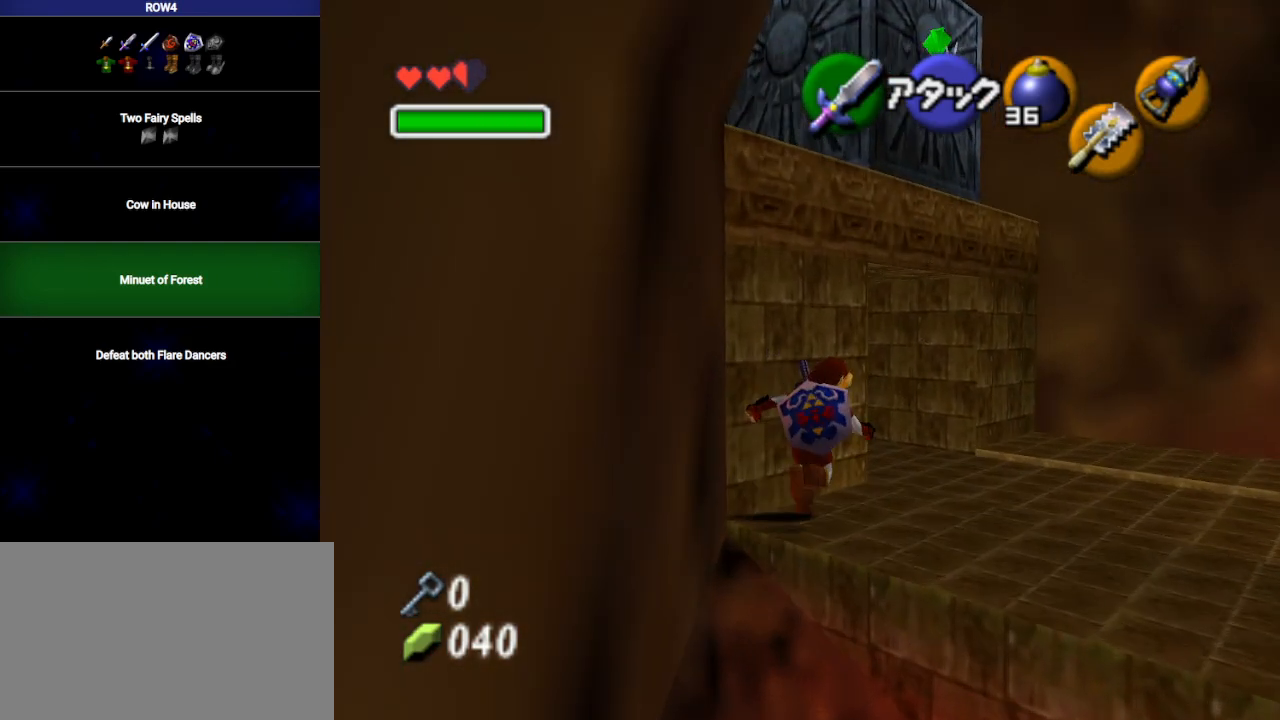
{"buttons": ["A"], "left_stick": "up-left", "right_stick": "center", "events": [[283, "left_stick", "up-left"], [483, "A", "down"]]}
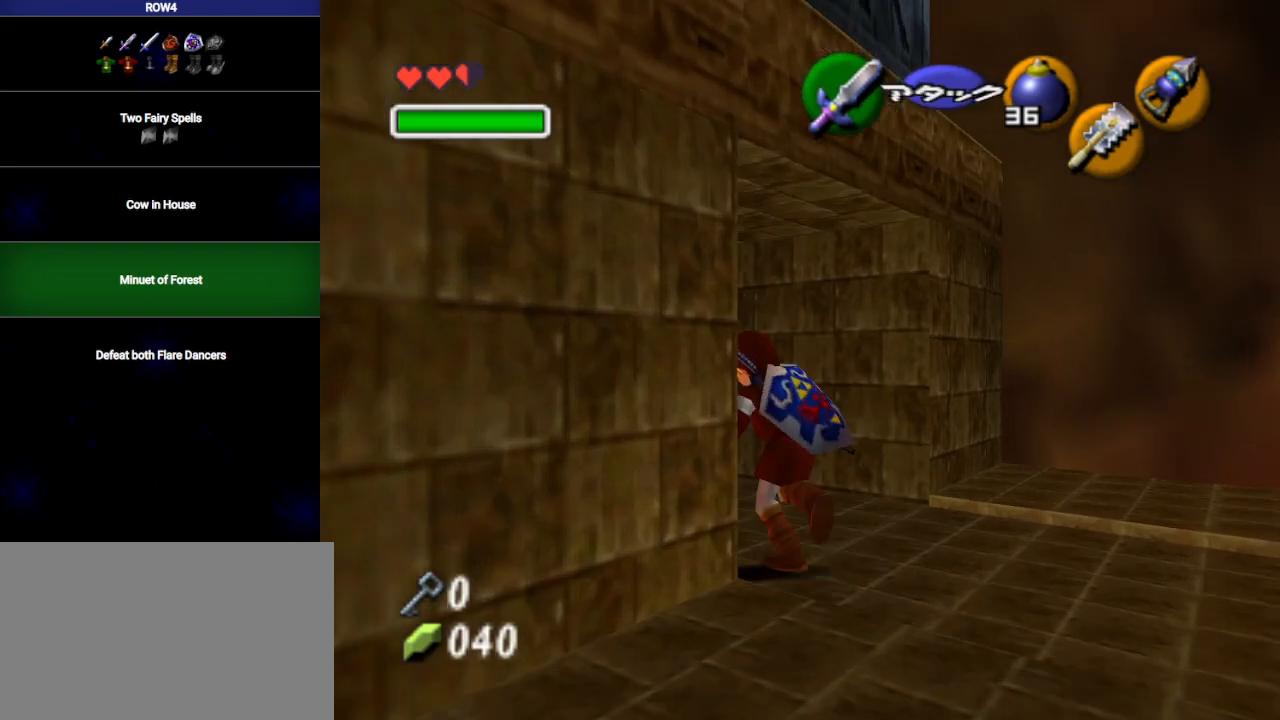
{"buttons": [], "left_stick": "up", "right_stick": "center", "events": [[50, "A", "up"], [83, "L1", "down"], [200, "left_stick", "up"], [250, "L1", "up"]]}
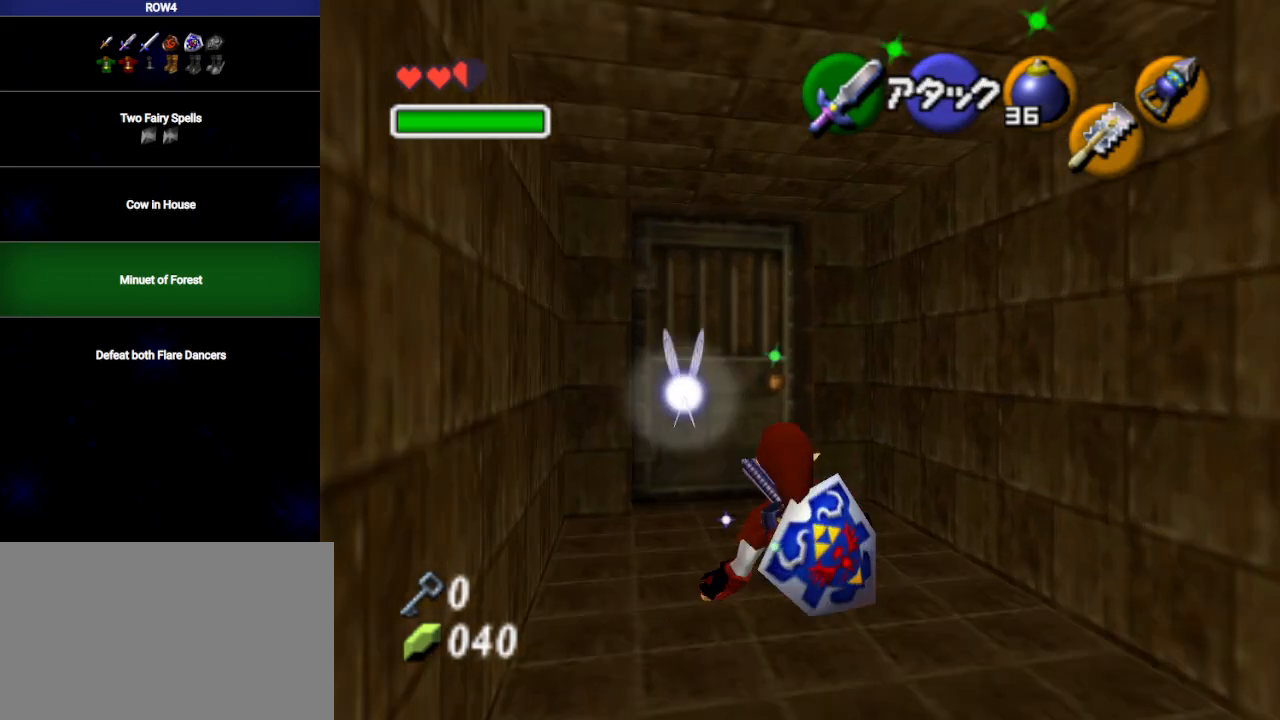
{"buttons": [], "left_stick": "up-left", "right_stick": "center", "events": [[133, "left_stick", "up-left"], [300, "A", "down"], [450, "A", "up"]]}
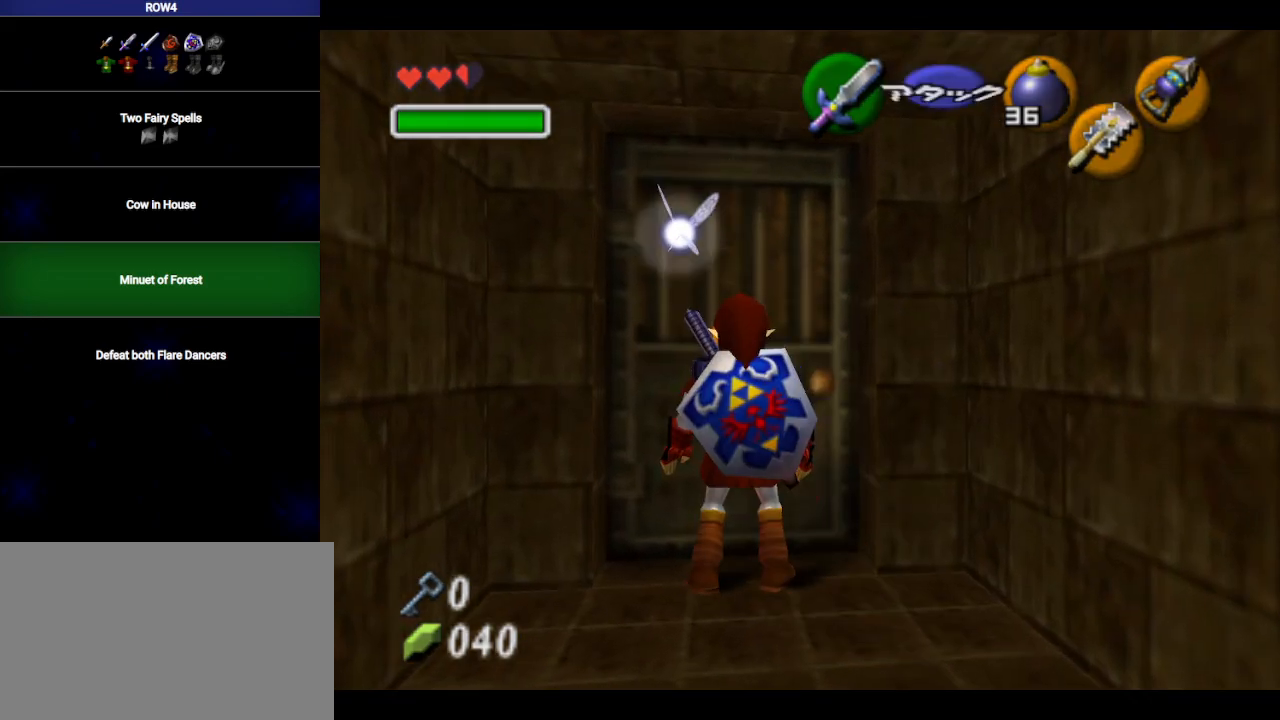
{"buttons": [], "left_stick": "center", "right_stick": "center", "events": [[350, "left_stick", "center"]]}
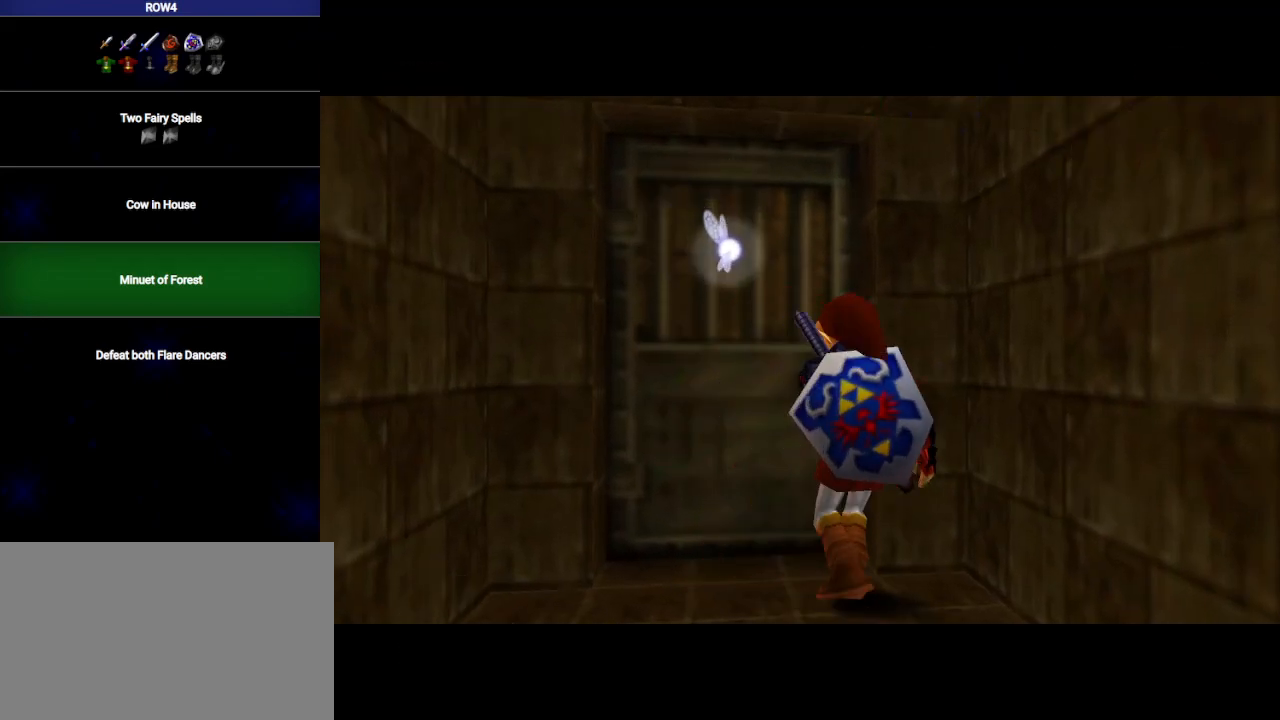
{"buttons": [], "left_stick": "center", "right_stick": "center", "events": []}
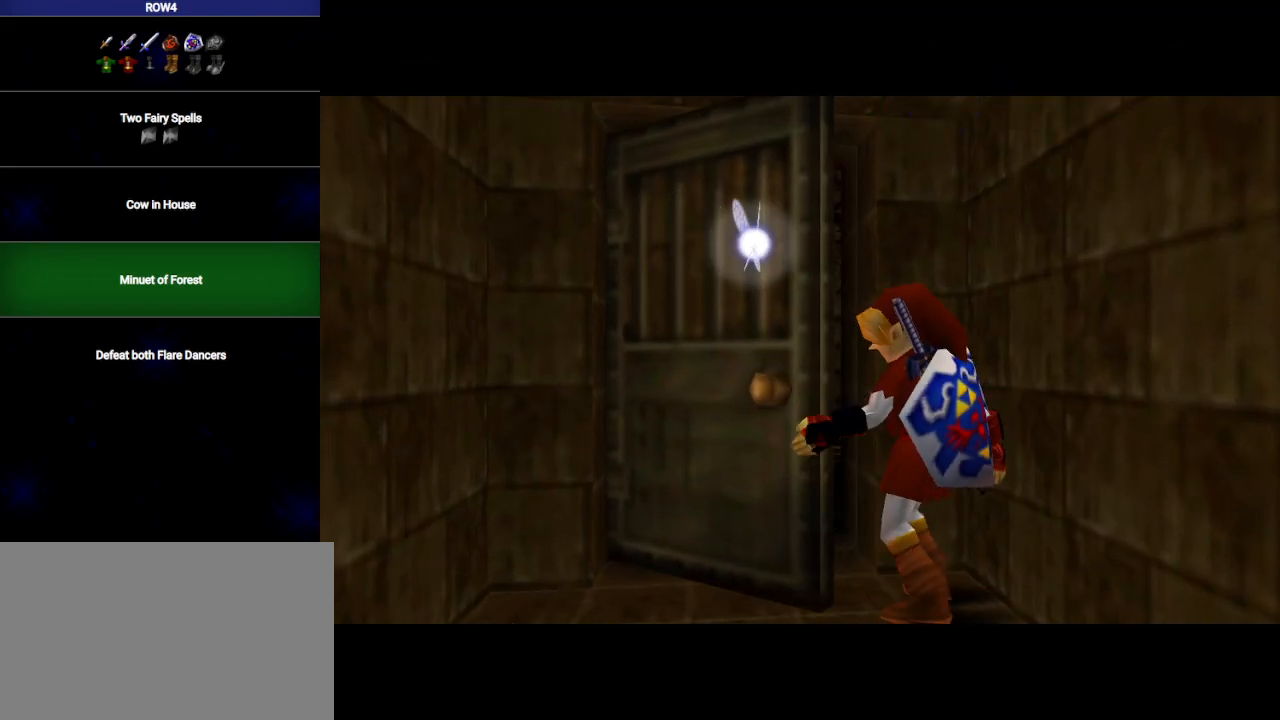
{"buttons": [], "left_stick": "up", "right_stick": "center", "events": [[317, "left_stick", "up"]]}
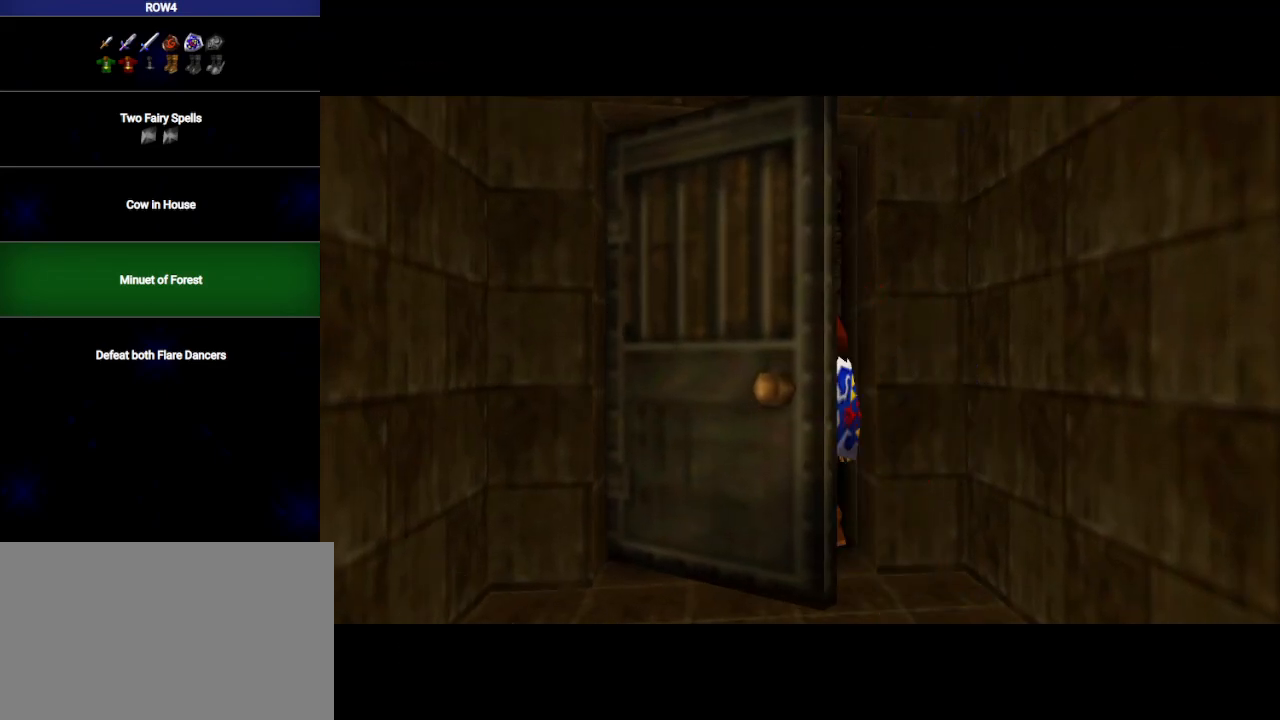
{"buttons": [], "left_stick": "up", "right_stick": "center", "events": []}
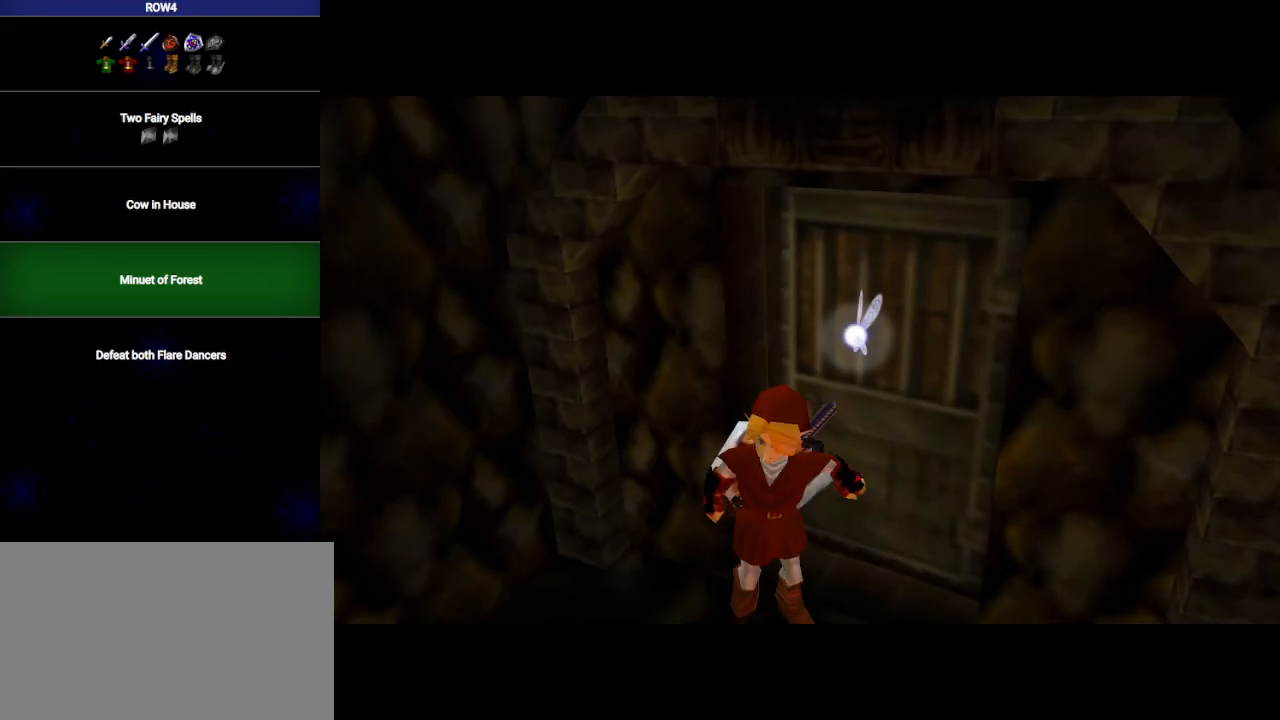
{"buttons": [], "left_stick": "up", "right_stick": "center", "events": []}
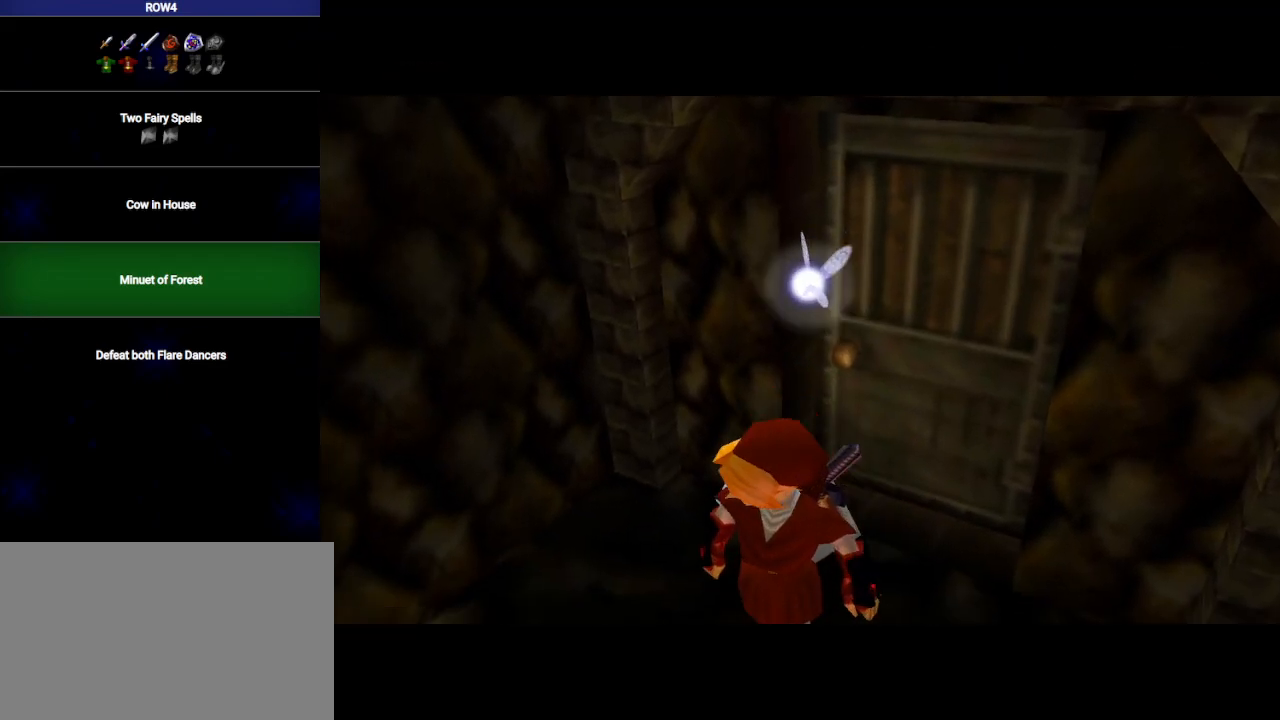
{"buttons": [], "left_stick": "up", "right_stick": "center", "events": []}
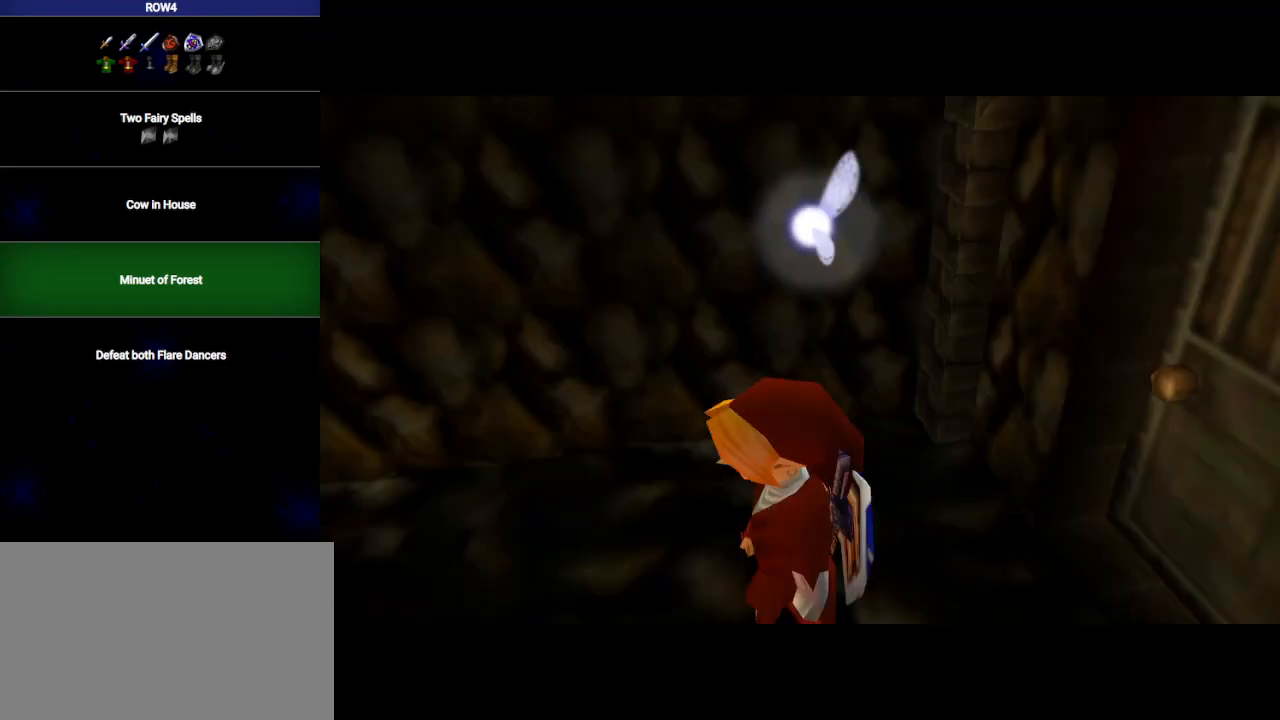
{"buttons": [], "left_stick": "up", "right_stick": "center", "events": []}
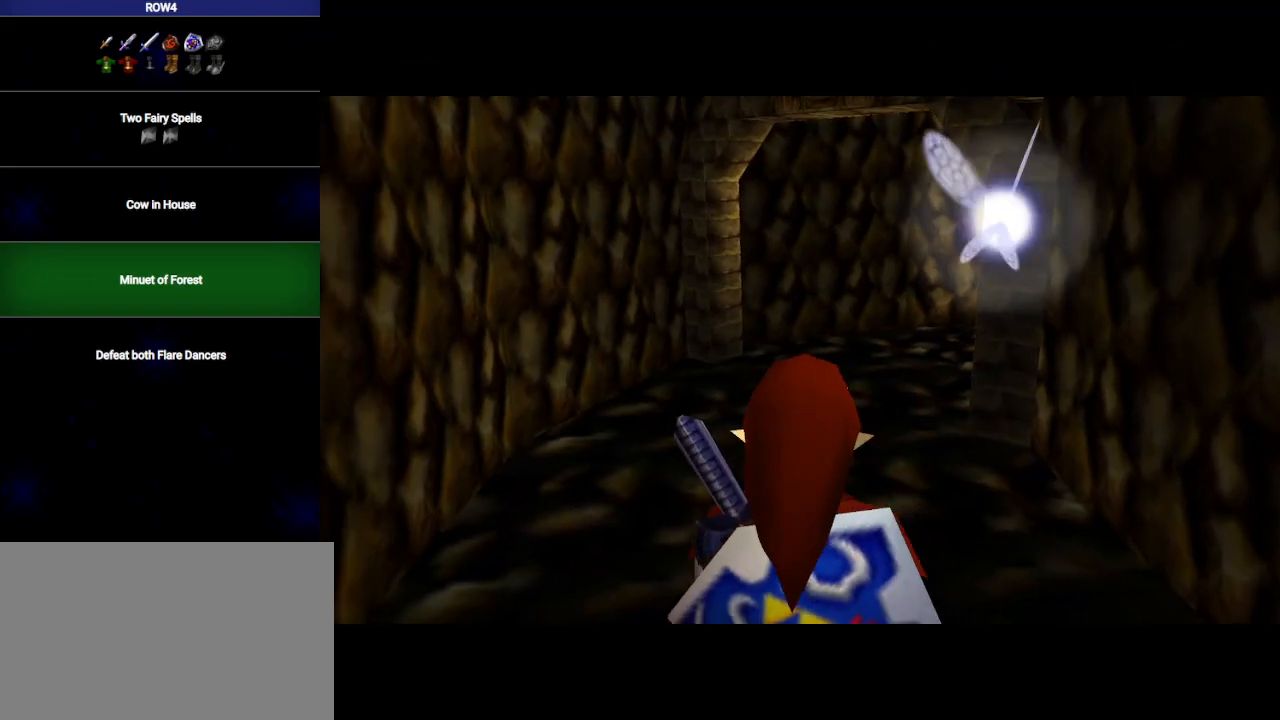
{"buttons": [], "left_stick": "up-right", "right_stick": "center", "events": [[33, "A", "down"], [233, "A", "up"], [417, "left_stick", "up-right"]]}
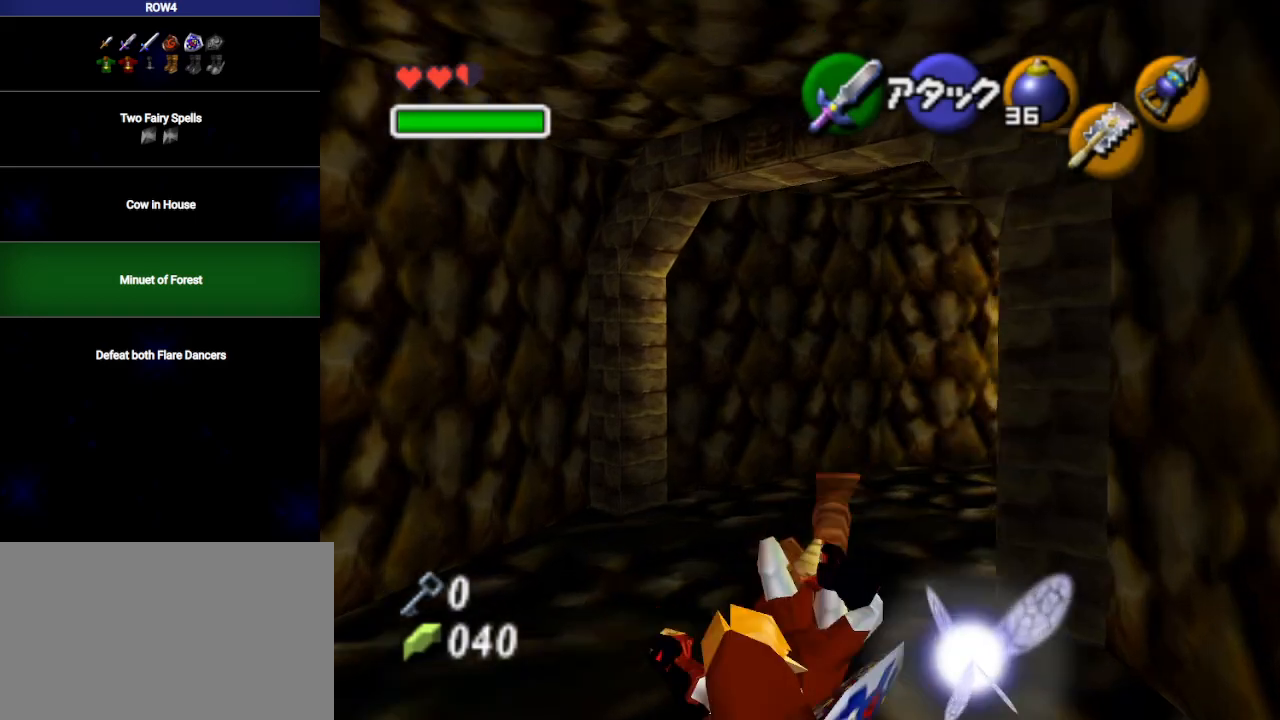
{"buttons": ["L1"], "left_stick": "up-right", "right_stick": "center", "events": [[283, "A", "down"], [350, "L1", "down"], [383, "A", "up"]]}
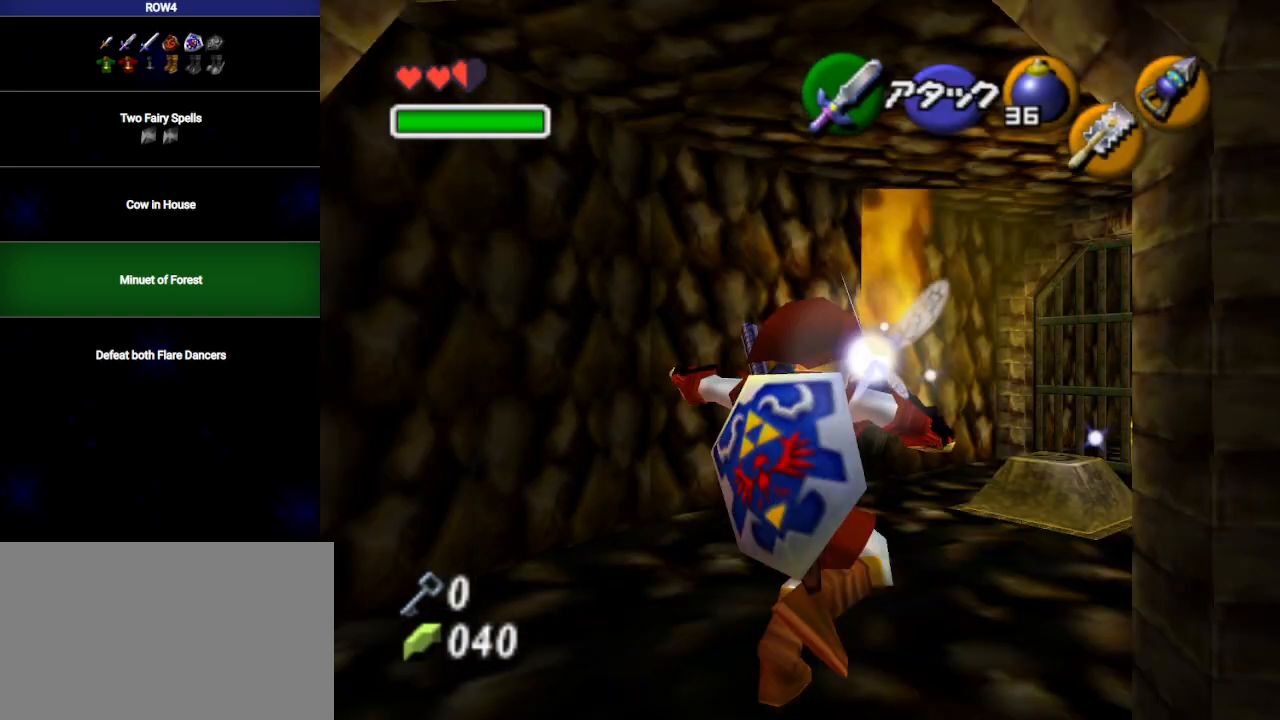
{"buttons": [], "left_stick": "up", "right_stick": "center", "events": [[33, "L1", "up"], [67, "left_stick", "up"]]}
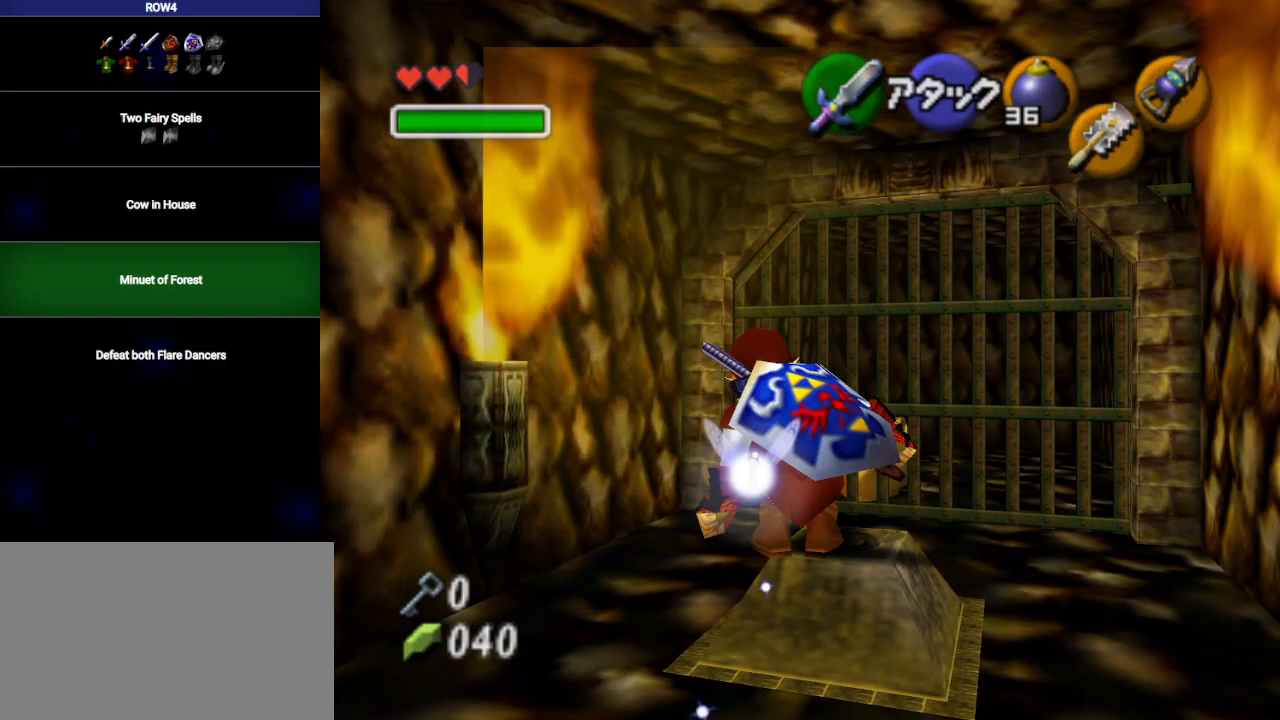
{"buttons": [], "left_stick": "center", "right_stick": "center", "events": [[200, "left_stick", "center"]]}
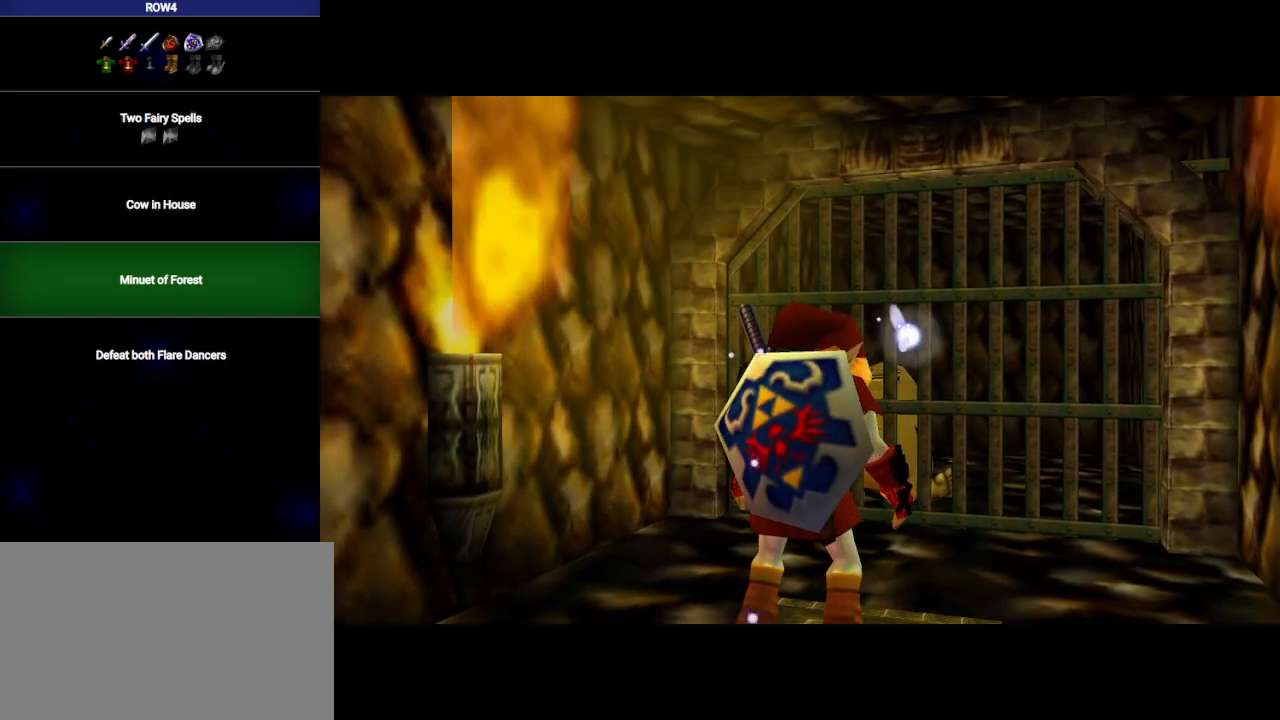
{"buttons": [], "left_stick": "center", "right_stick": "center", "events": []}
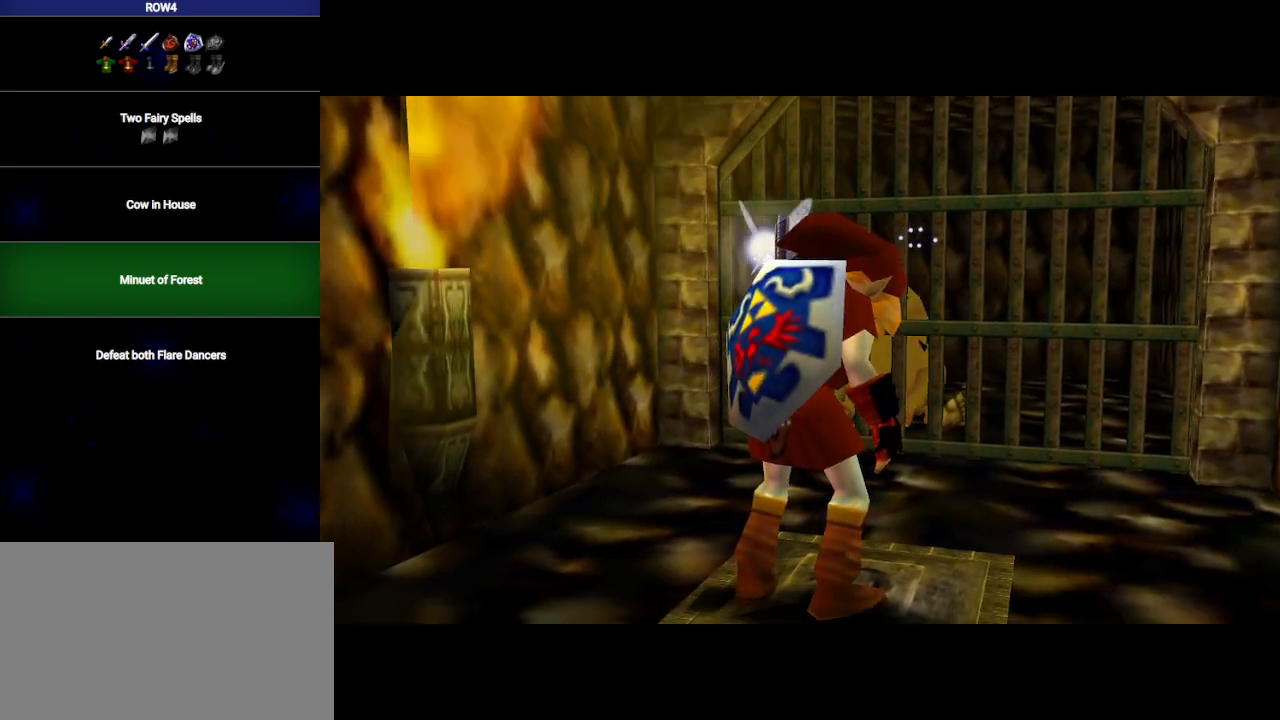
{"buttons": [], "left_stick": "center", "right_stick": "center", "events": []}